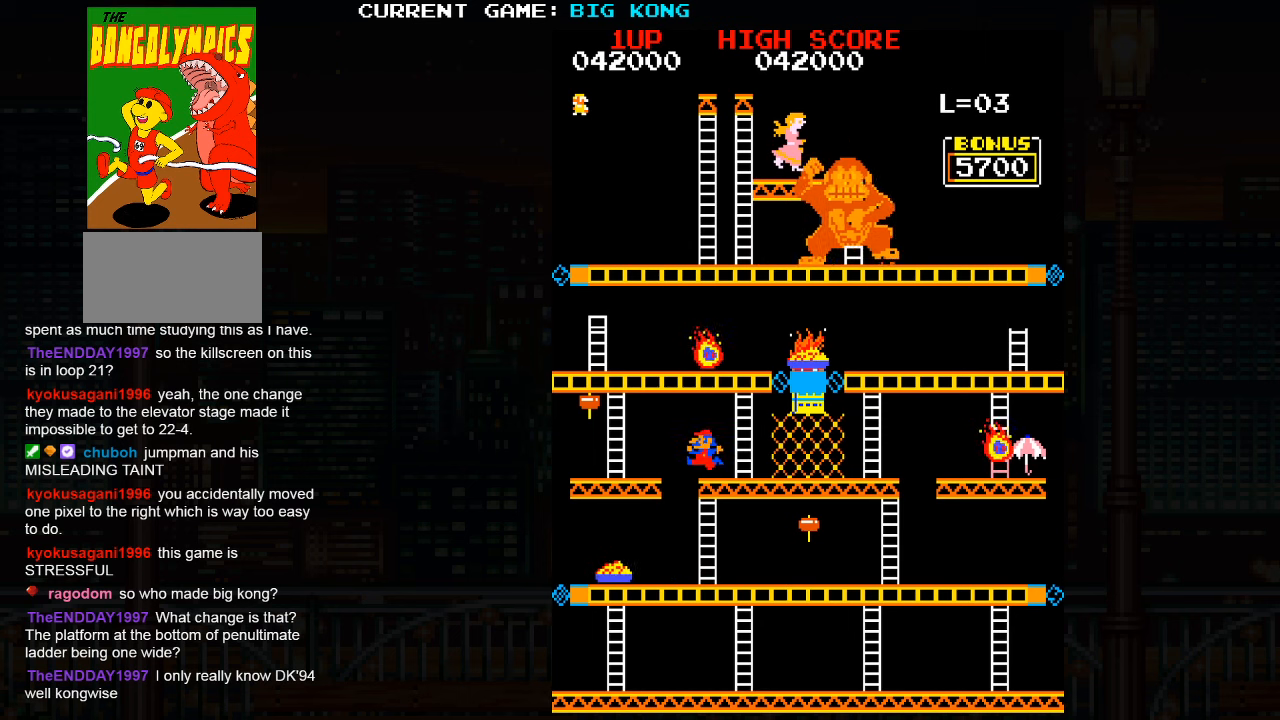
Gameplay with a controller (arcade stick); each line is a JSON object with the inputs held at the frame after it. "events" lists button and stick changes between this image and that frame as [ms after this image, input, new state], when the widget could be followed in between. Not read: L3 R3.
{"buttons": ["SQUARE"], "left_stick": "center", "events": [[233, "SQUARE", "down"]]}
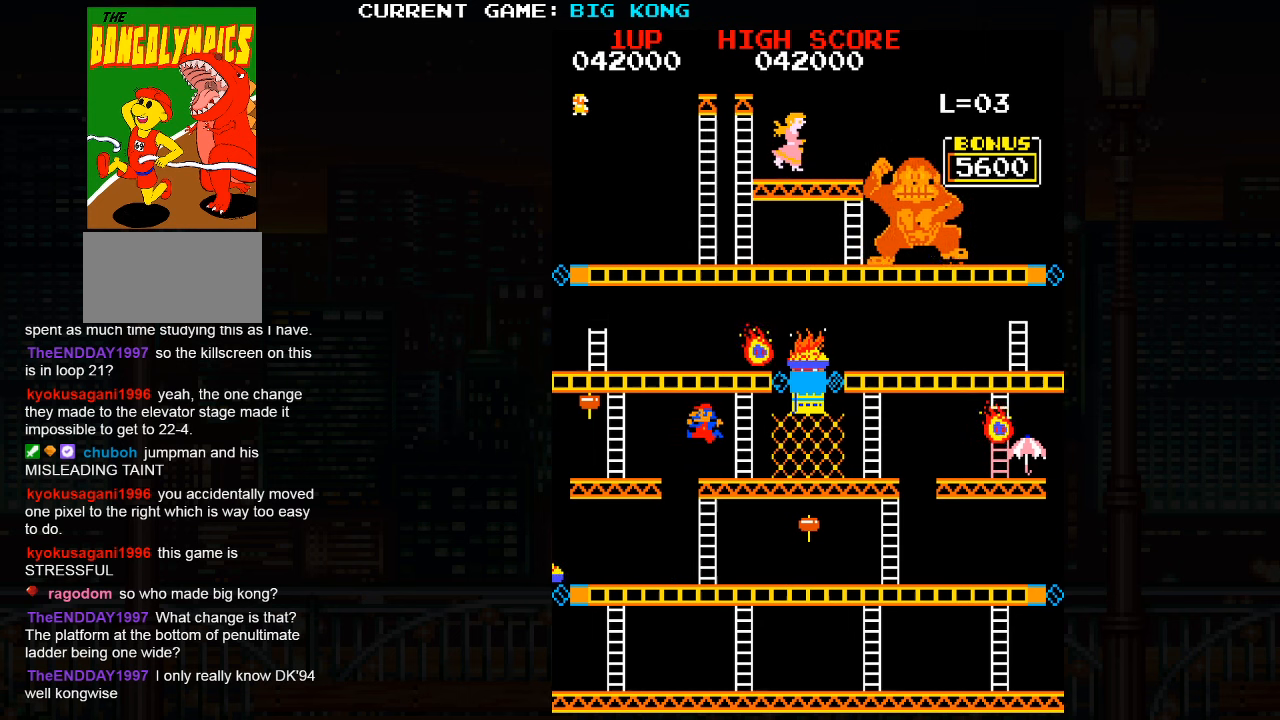
{"buttons": [], "left_stick": "center", "events": [[367, "SQUARE", "up"]]}
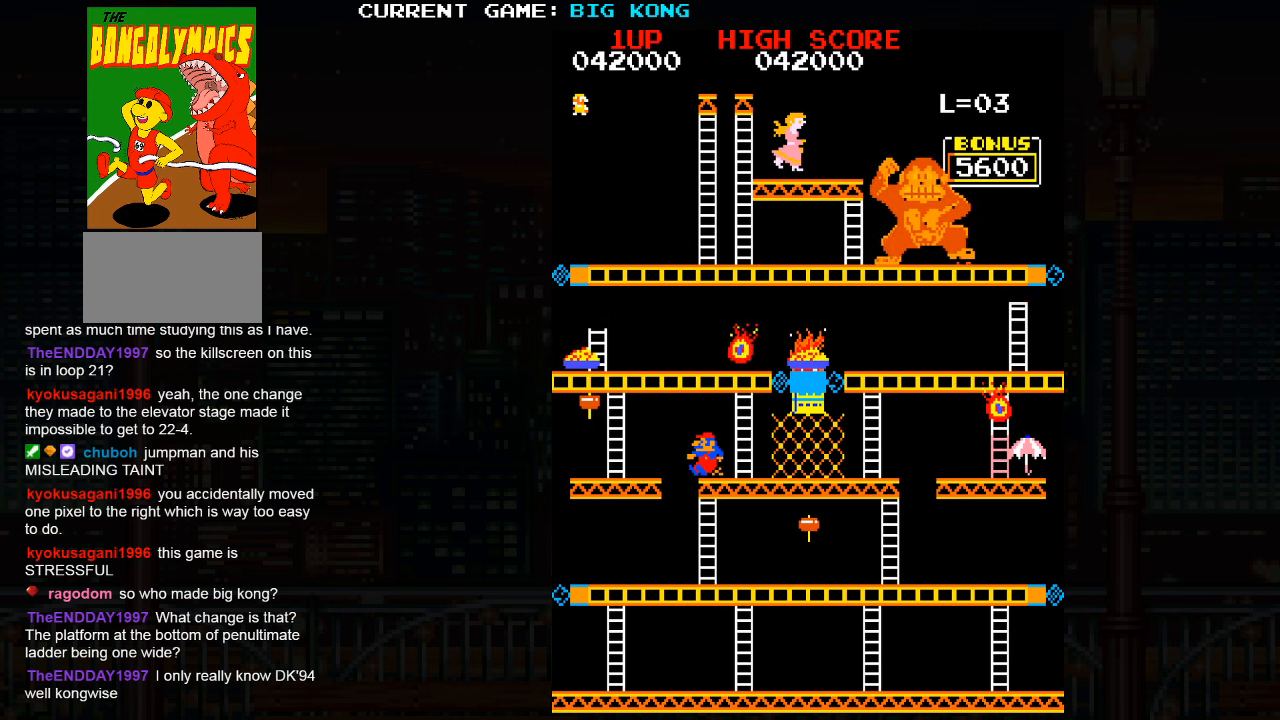
{"buttons": ["SQUARE"], "left_stick": "left", "events": [[317, "left_stick", "left"], [333, "SQUARE", "down"]]}
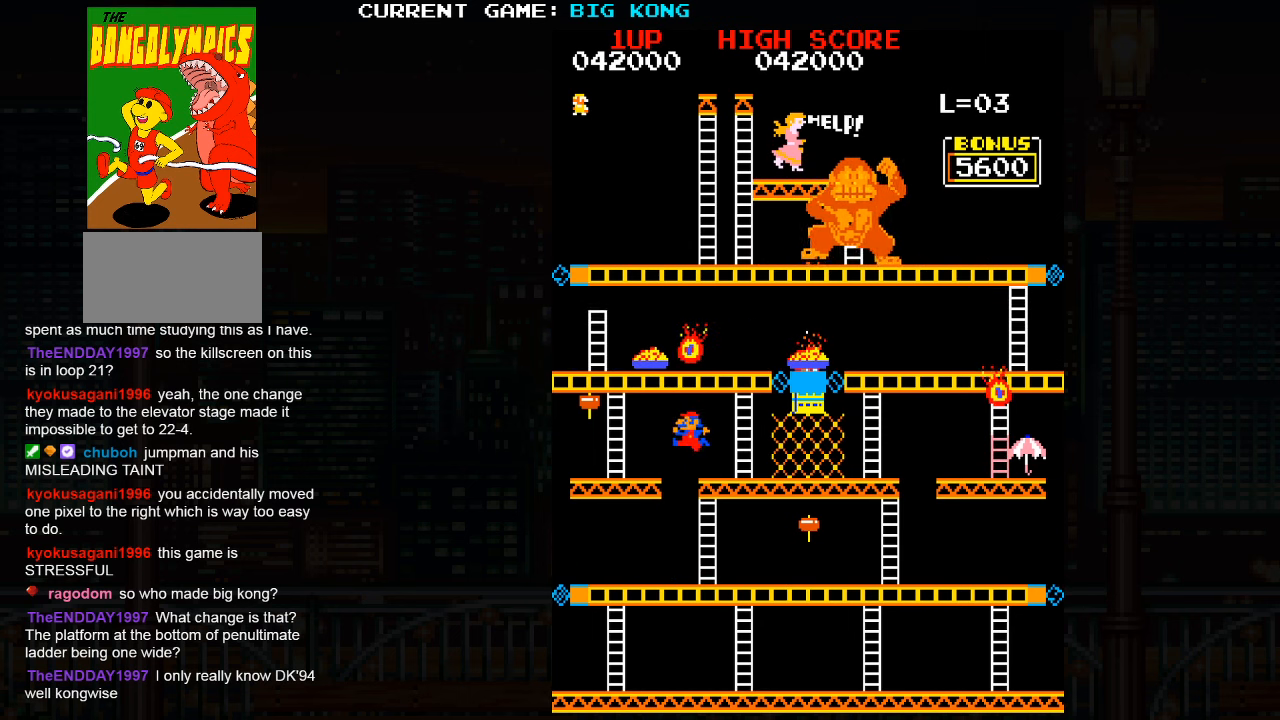
{"buttons": [], "left_stick": "center", "events": [[17, "SQUARE", "up"], [133, "left_stick", "center"]]}
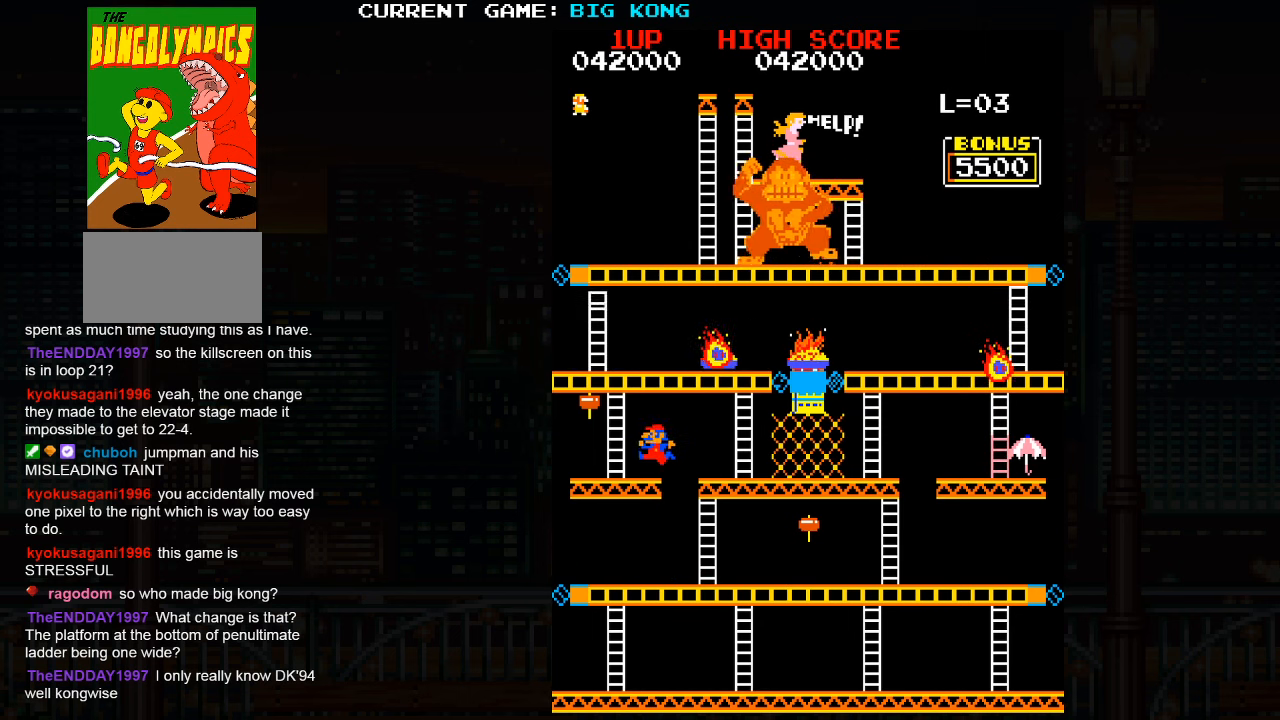
{"buttons": [], "left_stick": "up", "events": [[17, "left_stick", "left"], [500, "left_stick", "up"]]}
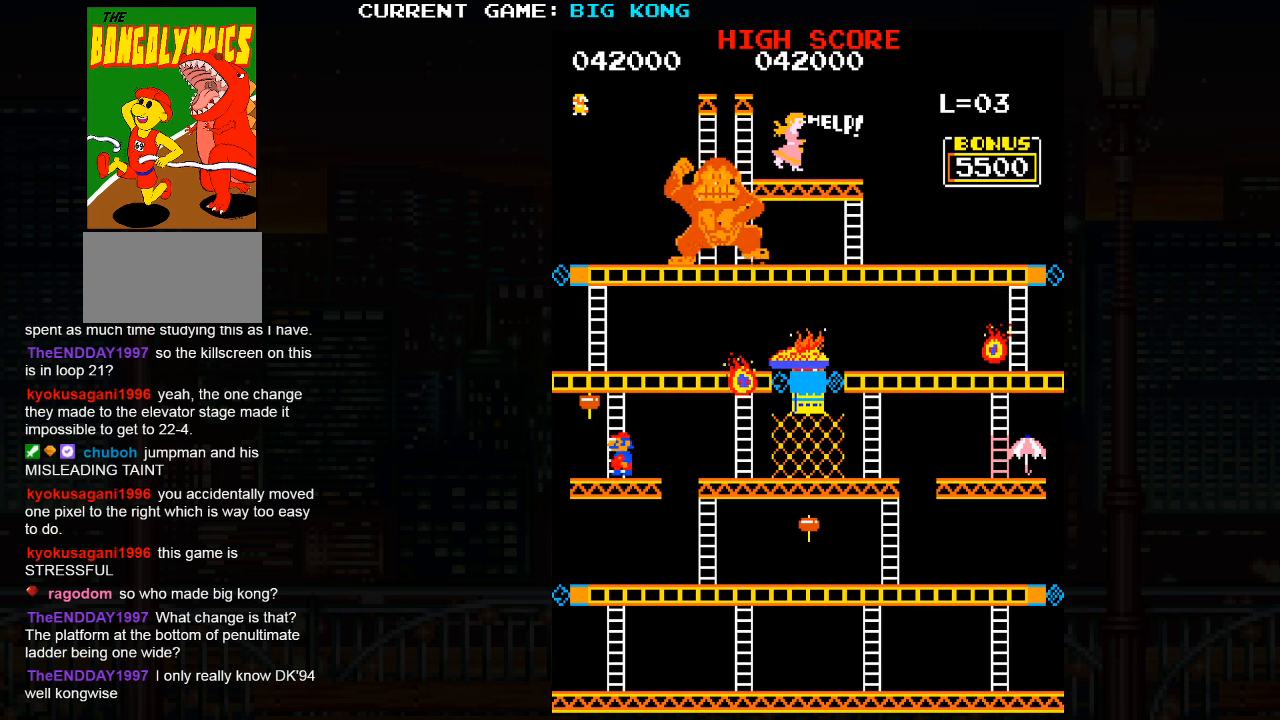
{"buttons": [], "left_stick": "up", "events": []}
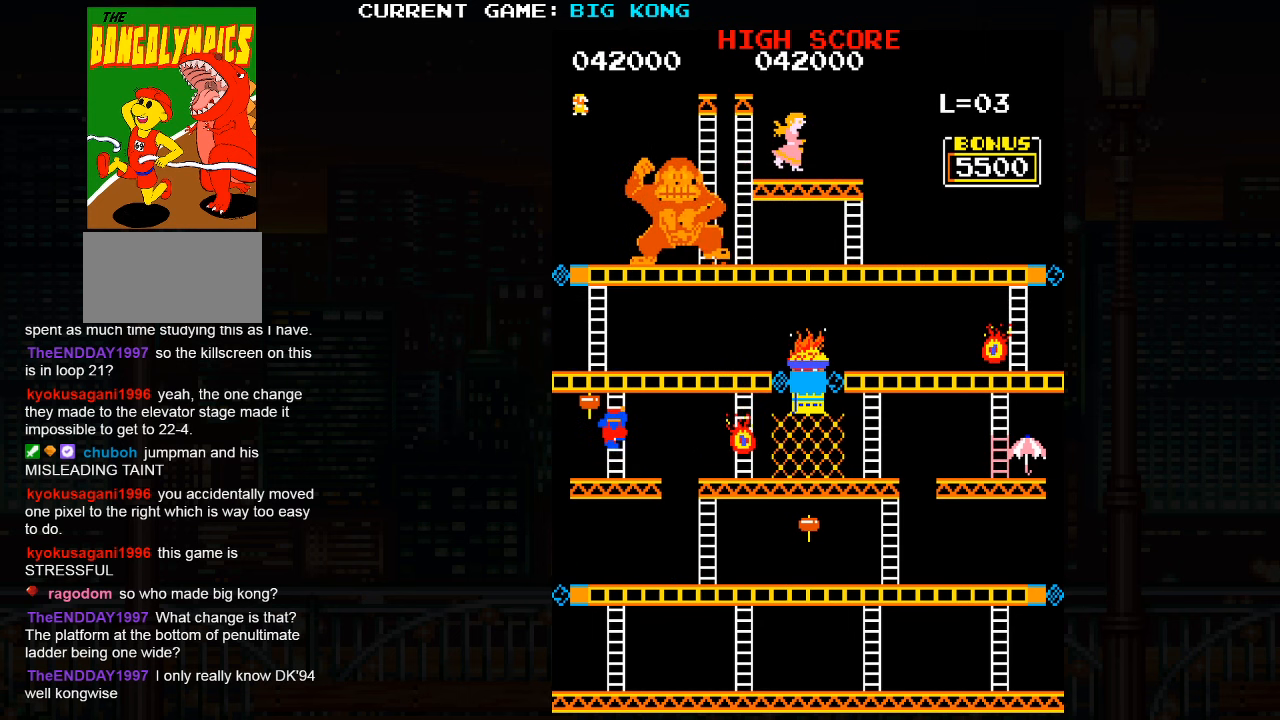
{"buttons": [], "left_stick": "up", "events": []}
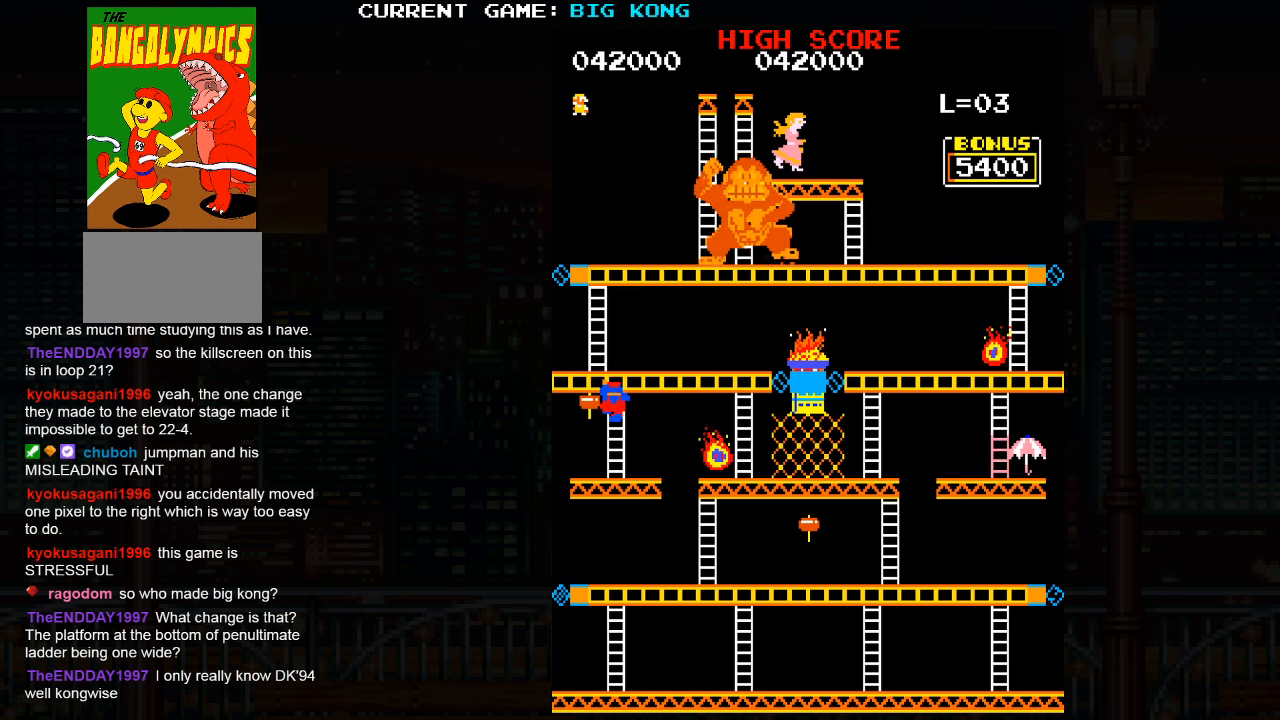
{"buttons": [], "left_stick": "up", "events": []}
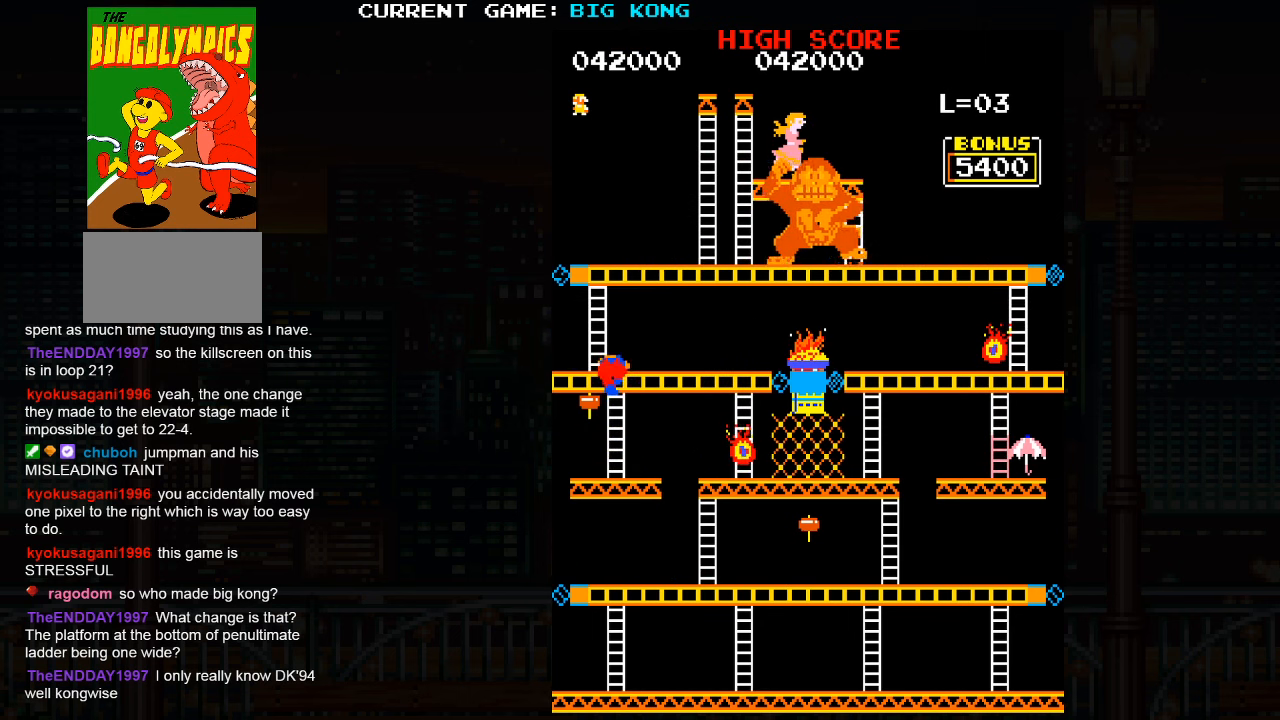
{"buttons": [], "left_stick": "up", "events": []}
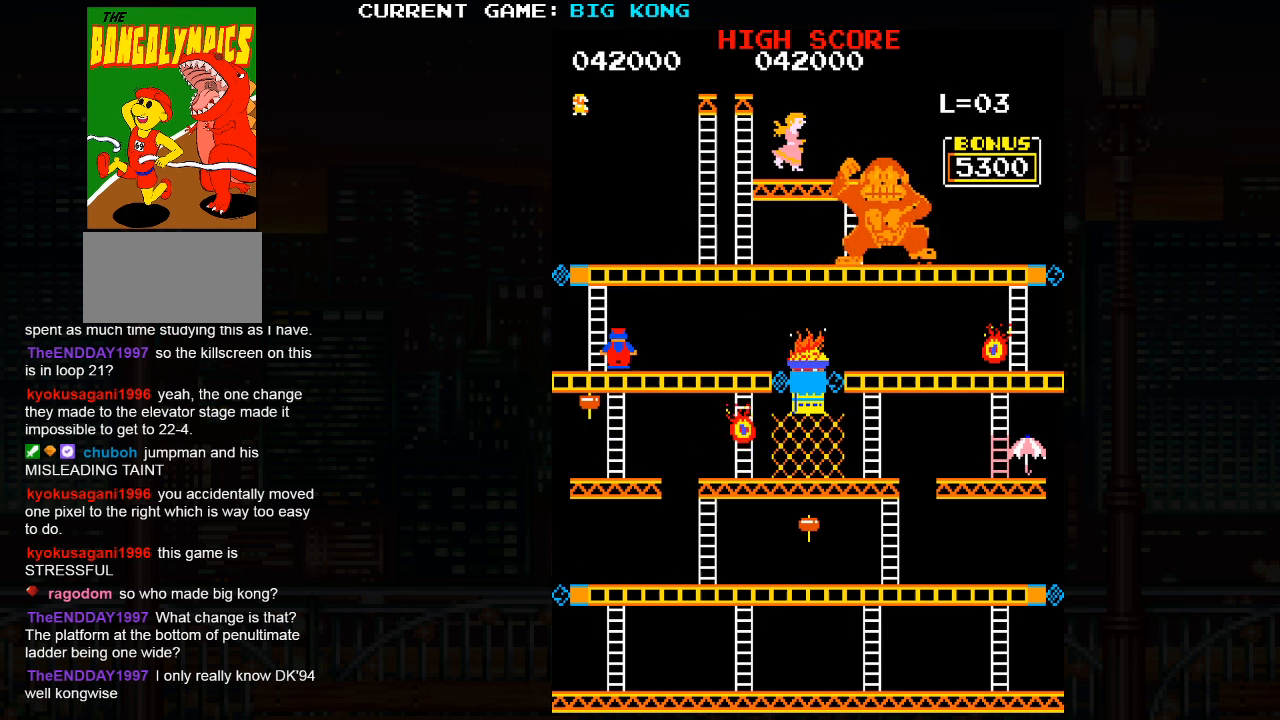
{"buttons": [], "left_stick": "left", "events": [[117, "left_stick", "left"], [133, "SQUARE", "down"], [217, "SQUARE", "up"], [267, "SQUARE", "down"], [417, "SQUARE", "up"]]}
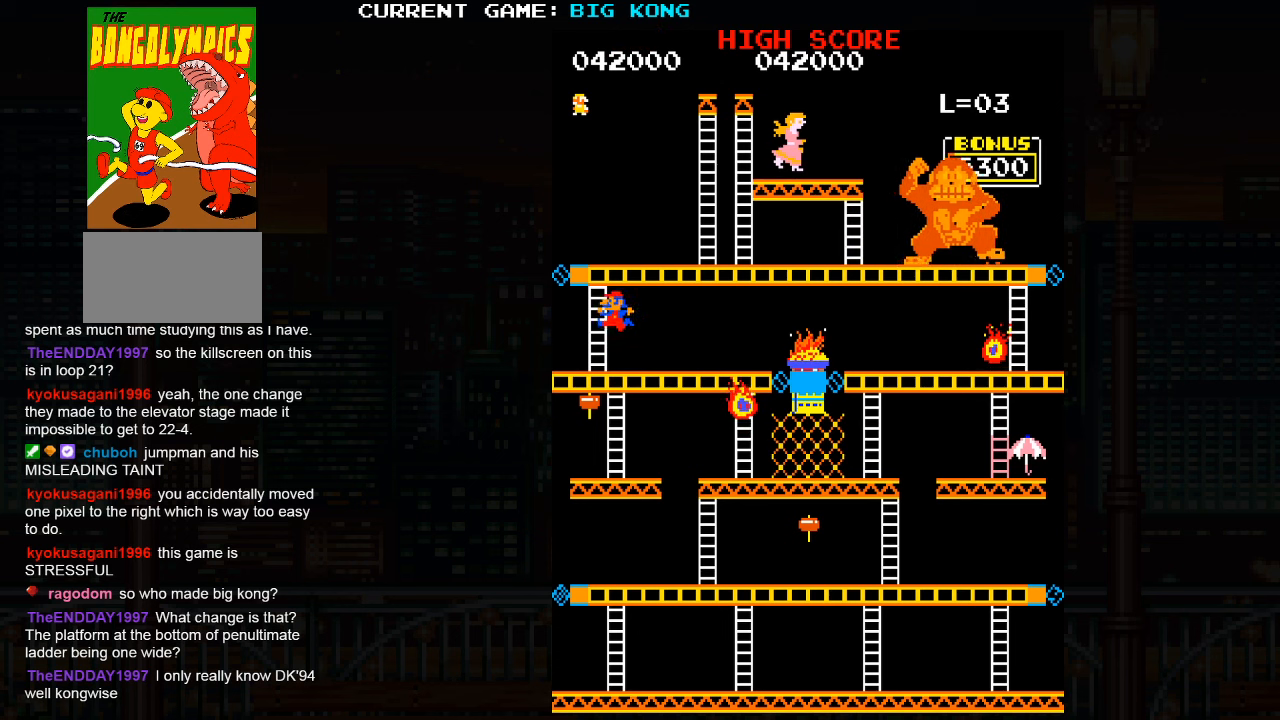
{"buttons": [], "left_stick": "left", "events": []}
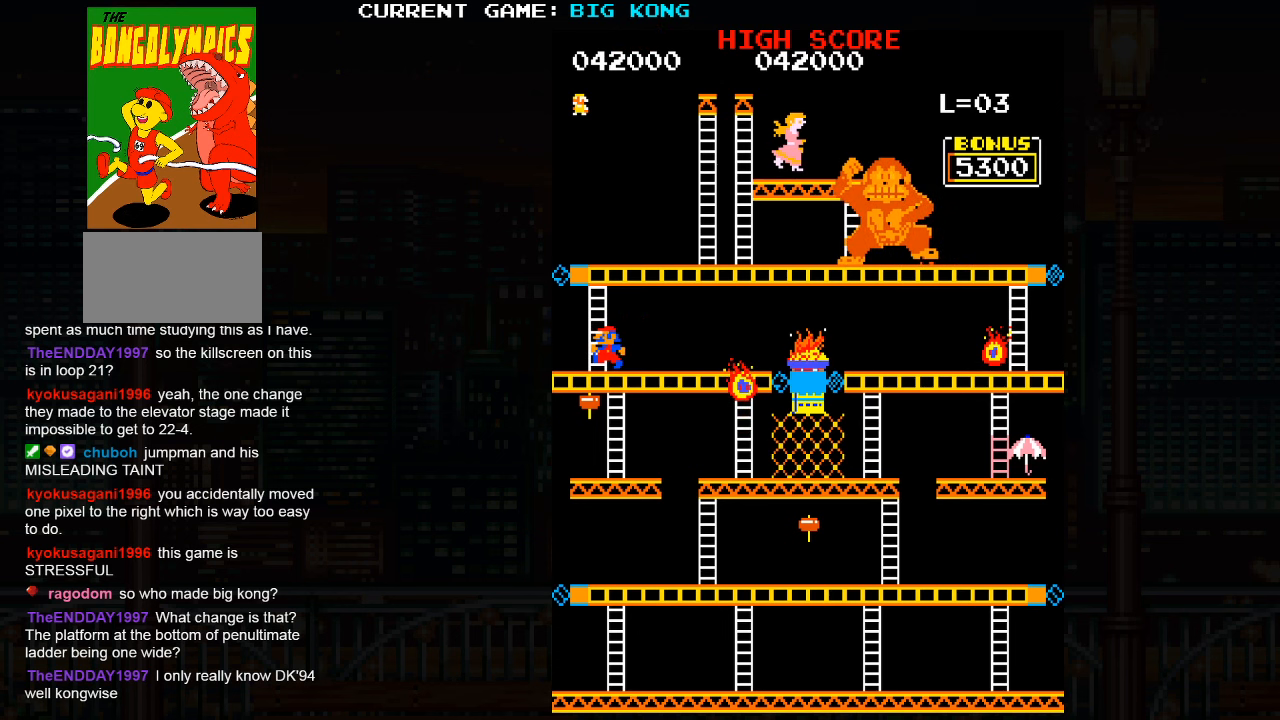
{"buttons": [], "left_stick": "center", "events": [[167, "SQUARE", "down"], [334, "SQUARE", "up"], [434, "left_stick", "center"]]}
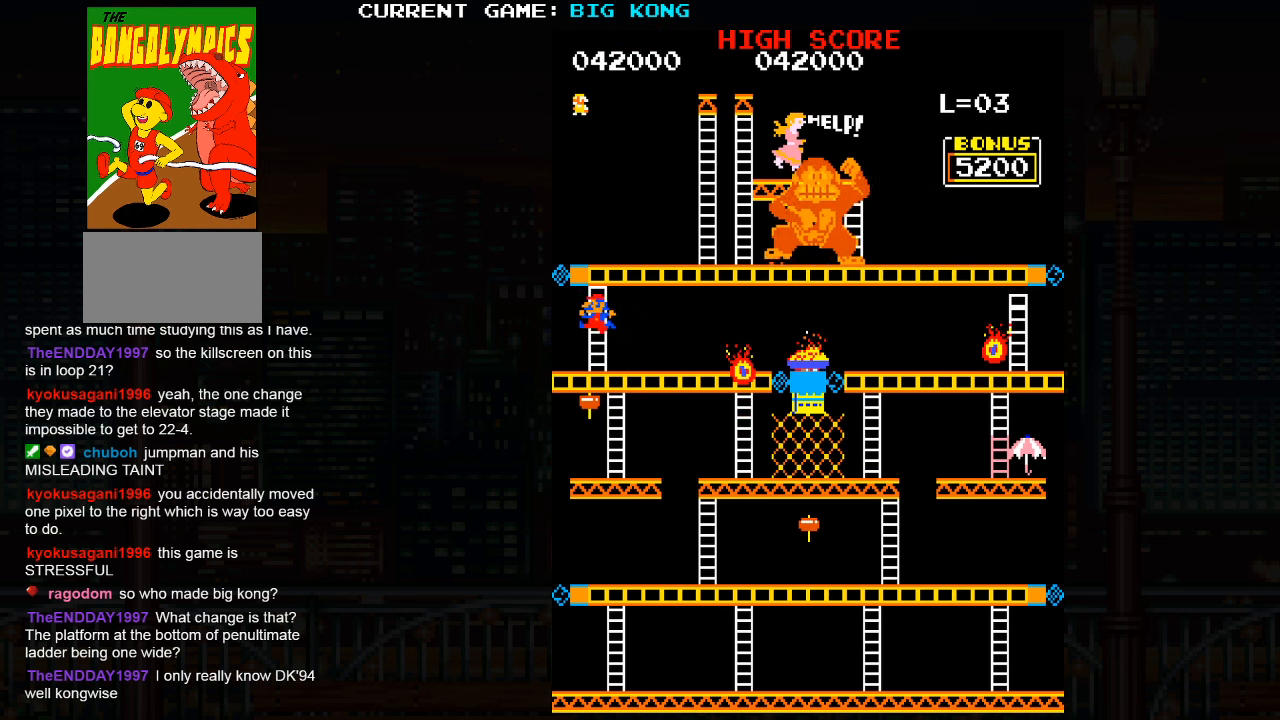
{"buttons": [], "left_stick": "up", "events": [[350, "left_stick", "up"]]}
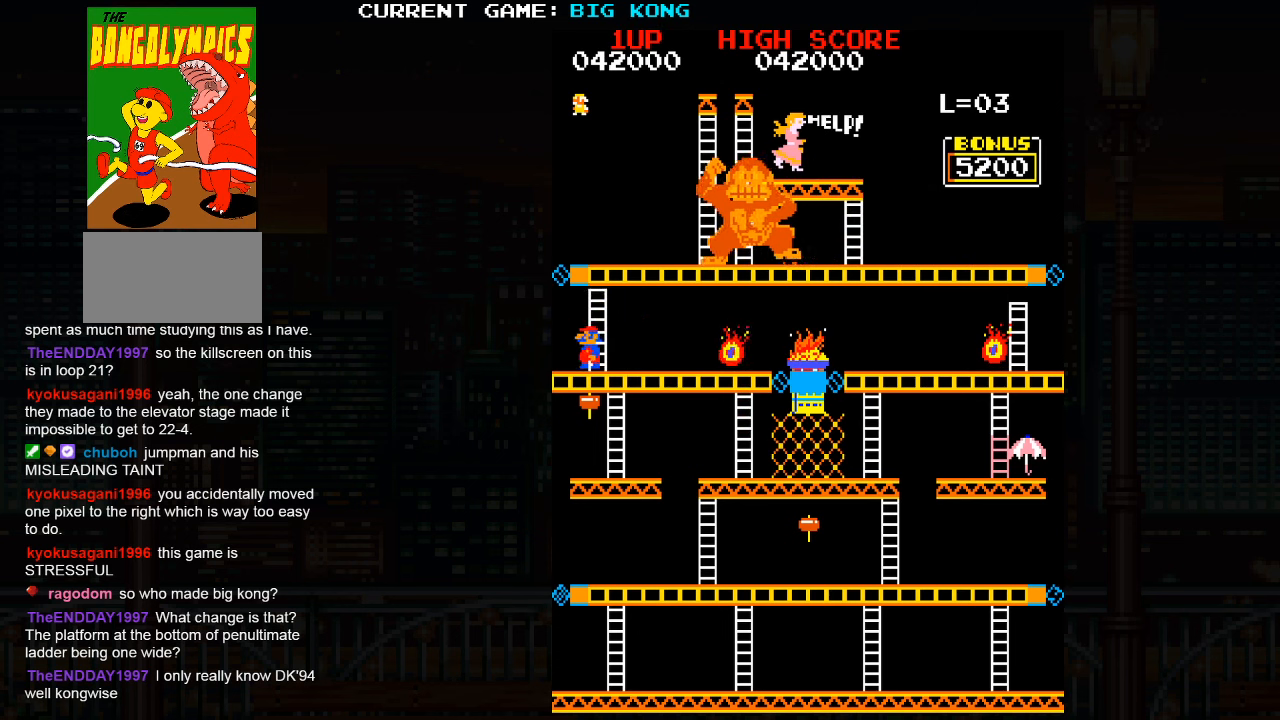
{"buttons": [], "left_stick": "up", "events": []}
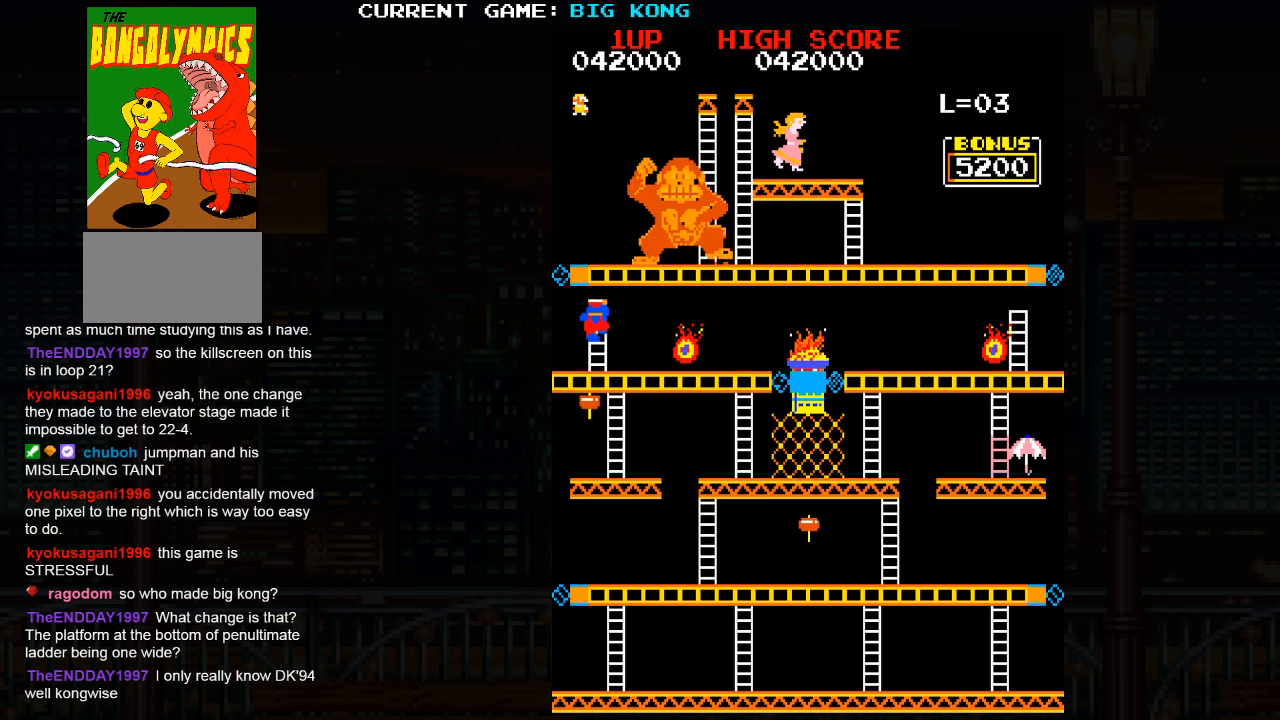
{"buttons": [], "left_stick": "up", "events": []}
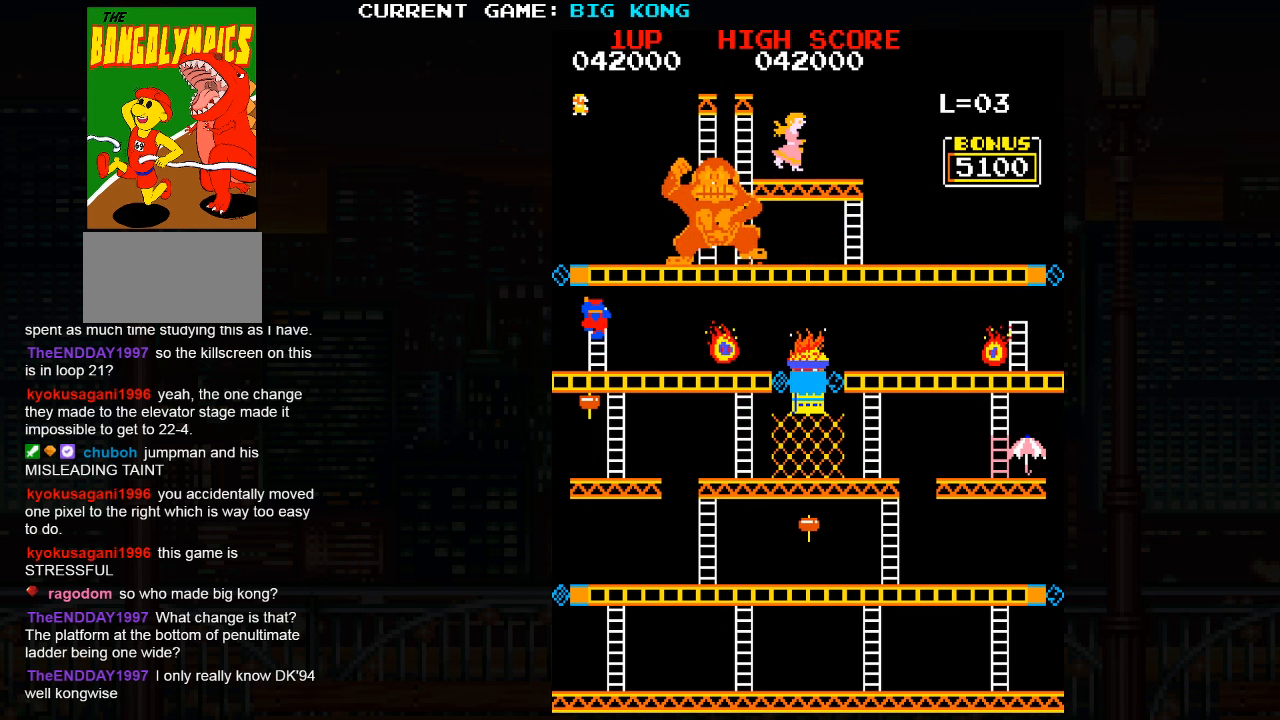
{"buttons": [], "left_stick": "up", "events": []}
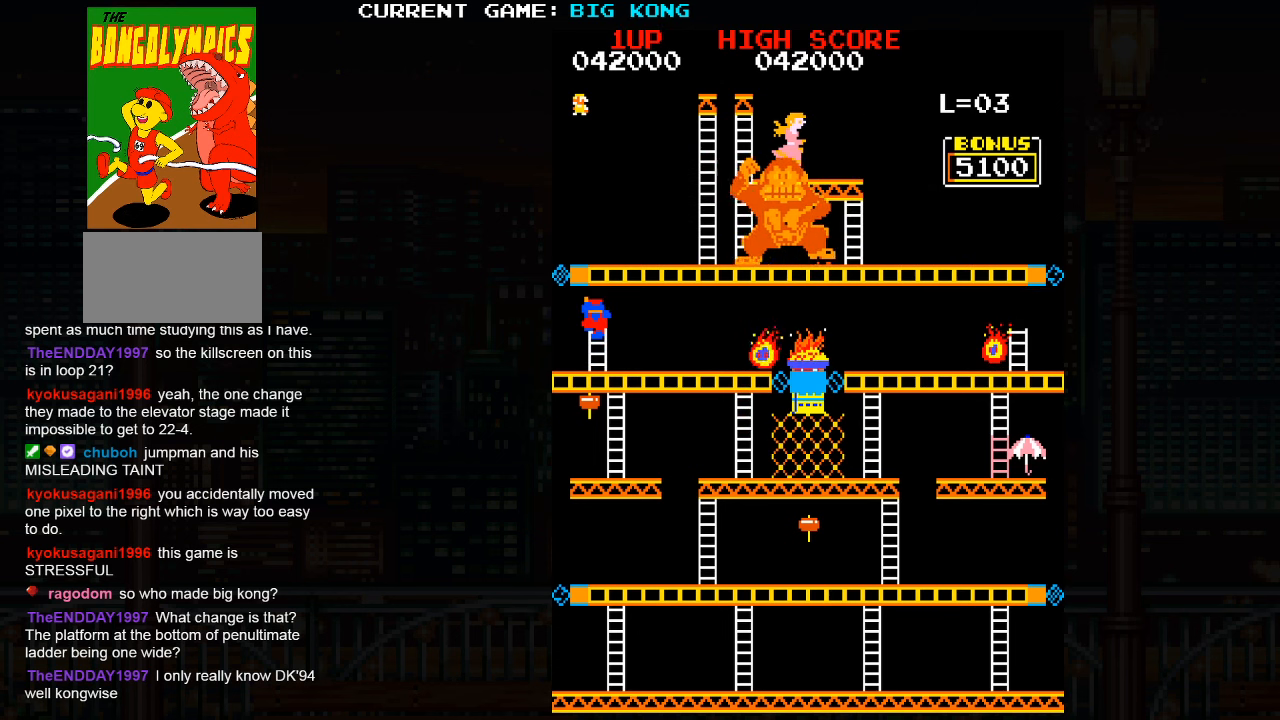
{"buttons": [], "left_stick": "up", "events": []}
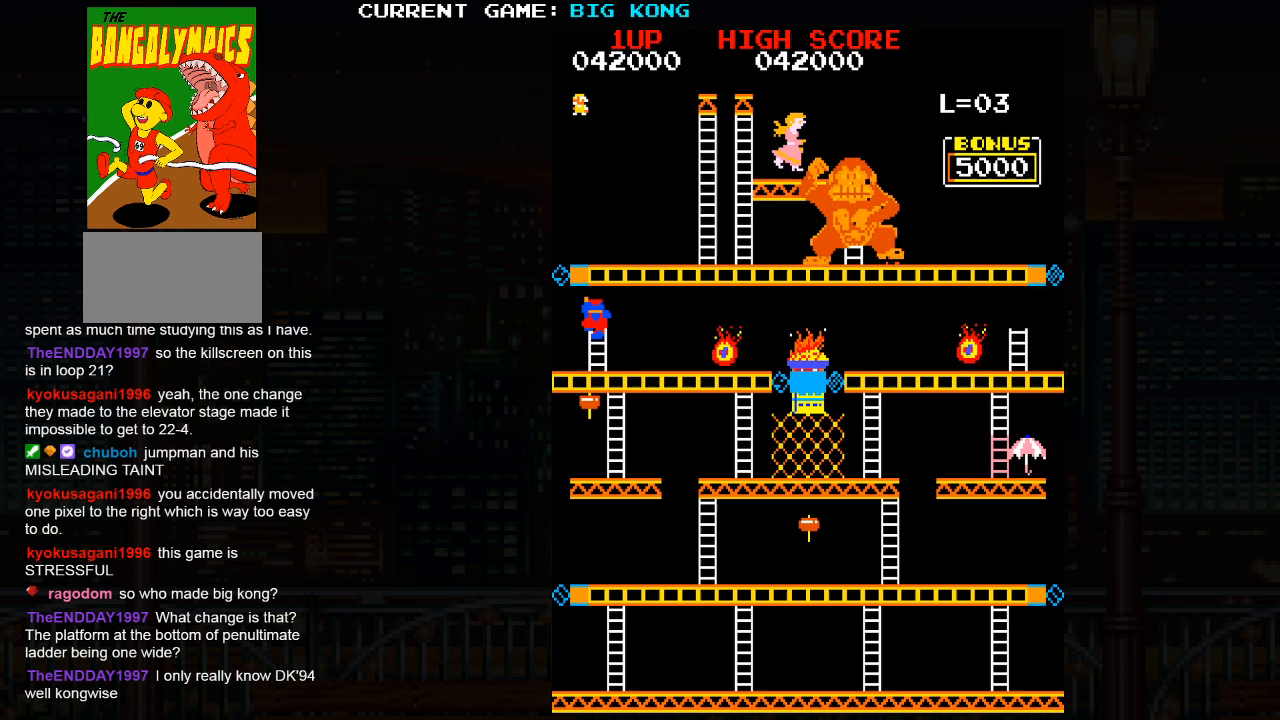
{"buttons": [], "left_stick": "up", "events": []}
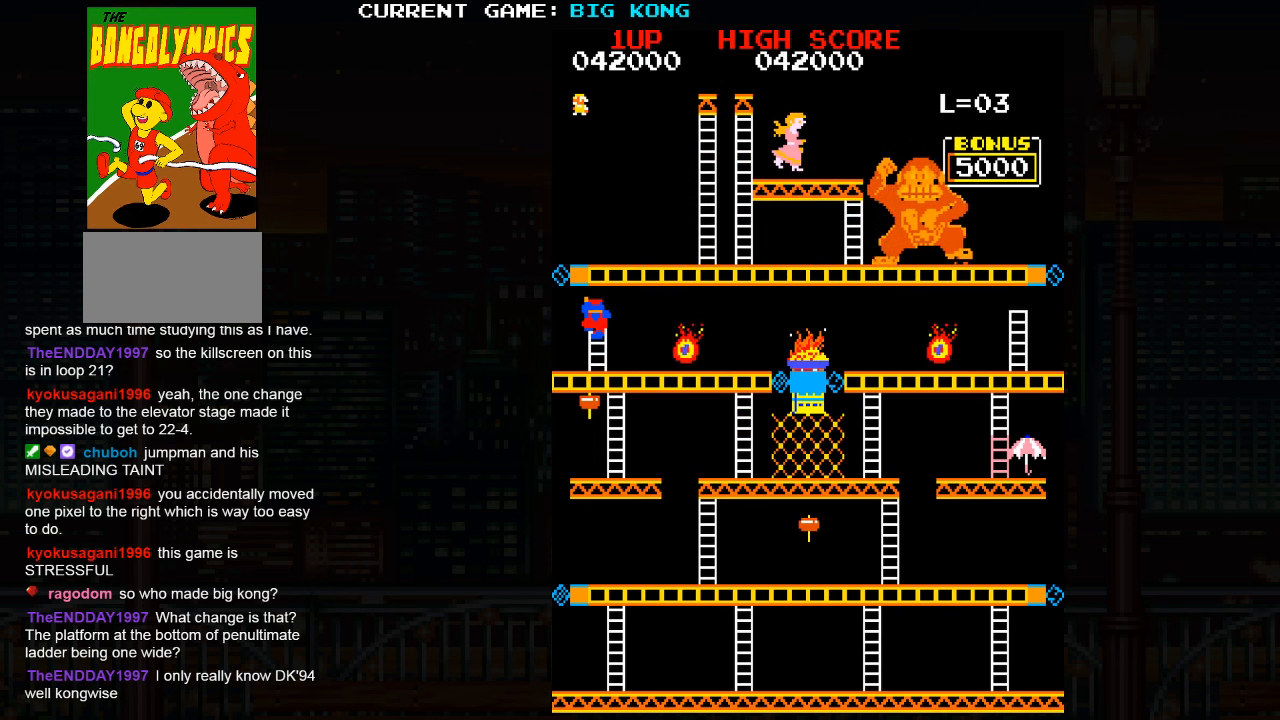
{"buttons": [], "left_stick": "up", "events": []}
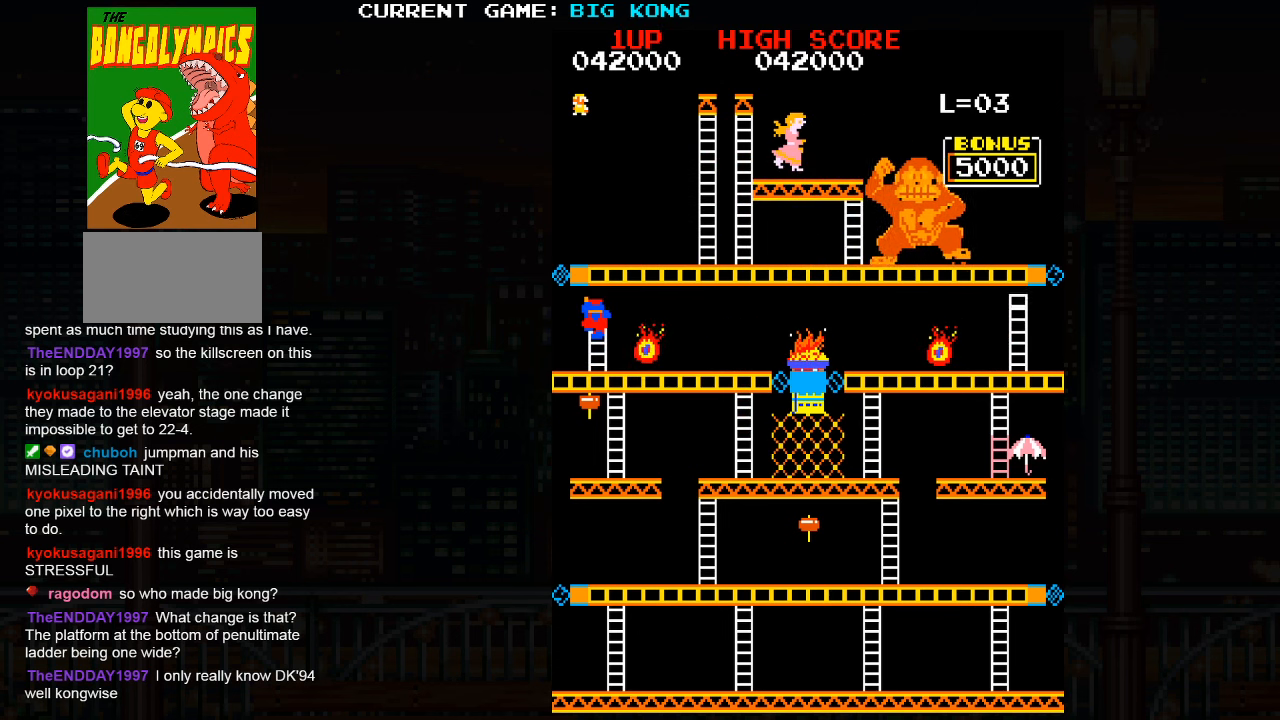
{"buttons": [], "left_stick": "up", "events": []}
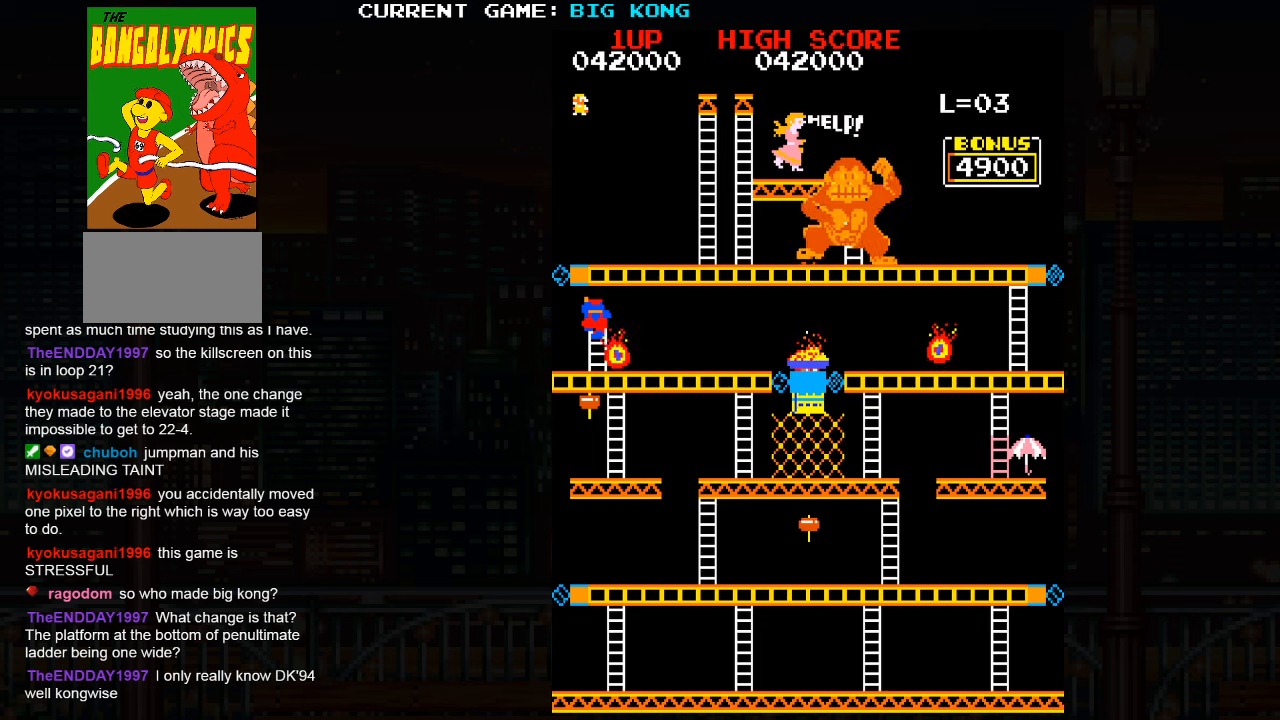
{"buttons": [], "left_stick": "up", "events": []}
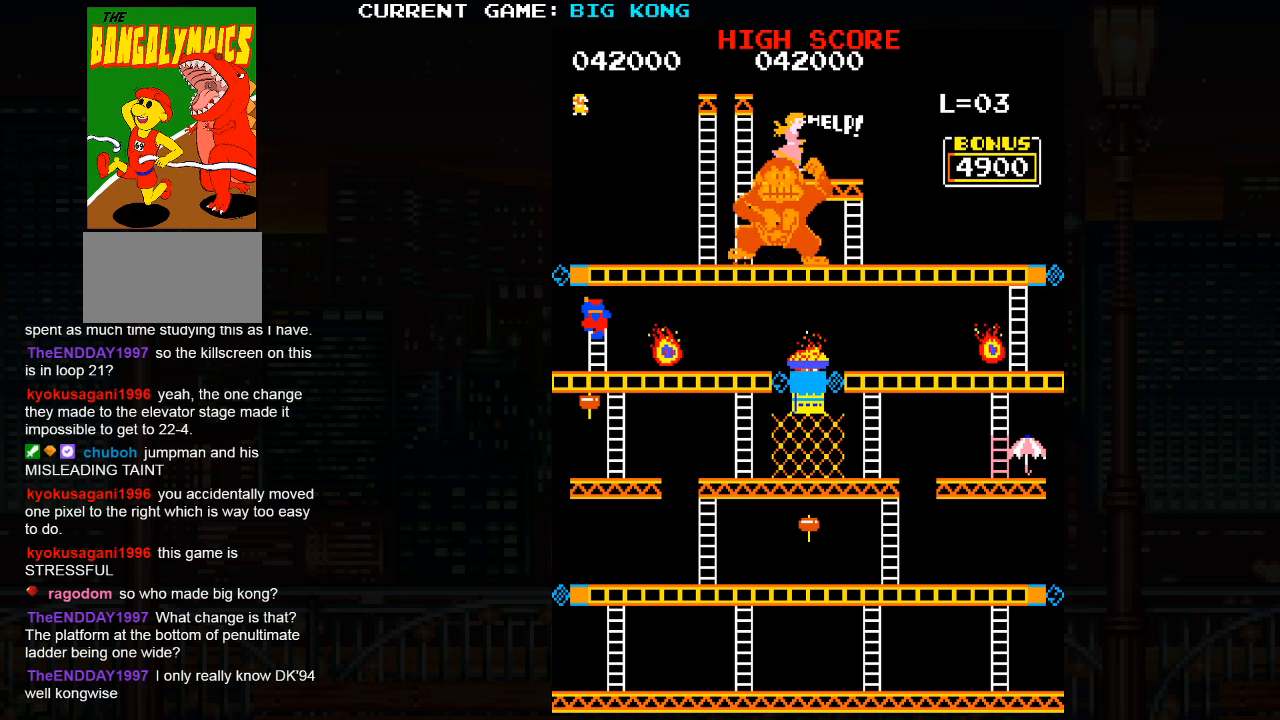
{"buttons": [], "left_stick": "up", "events": []}
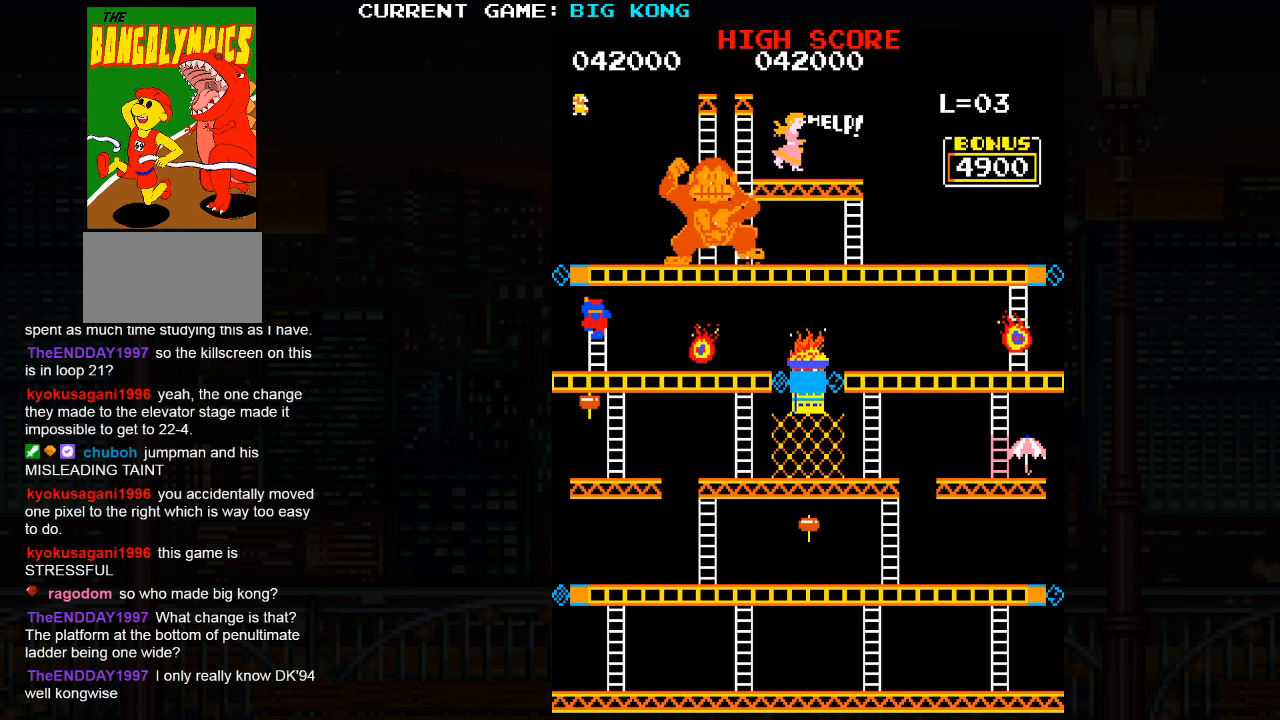
{"buttons": [], "left_stick": "up", "events": [[33, "left_stick", "center"], [300, "left_stick", "up"]]}
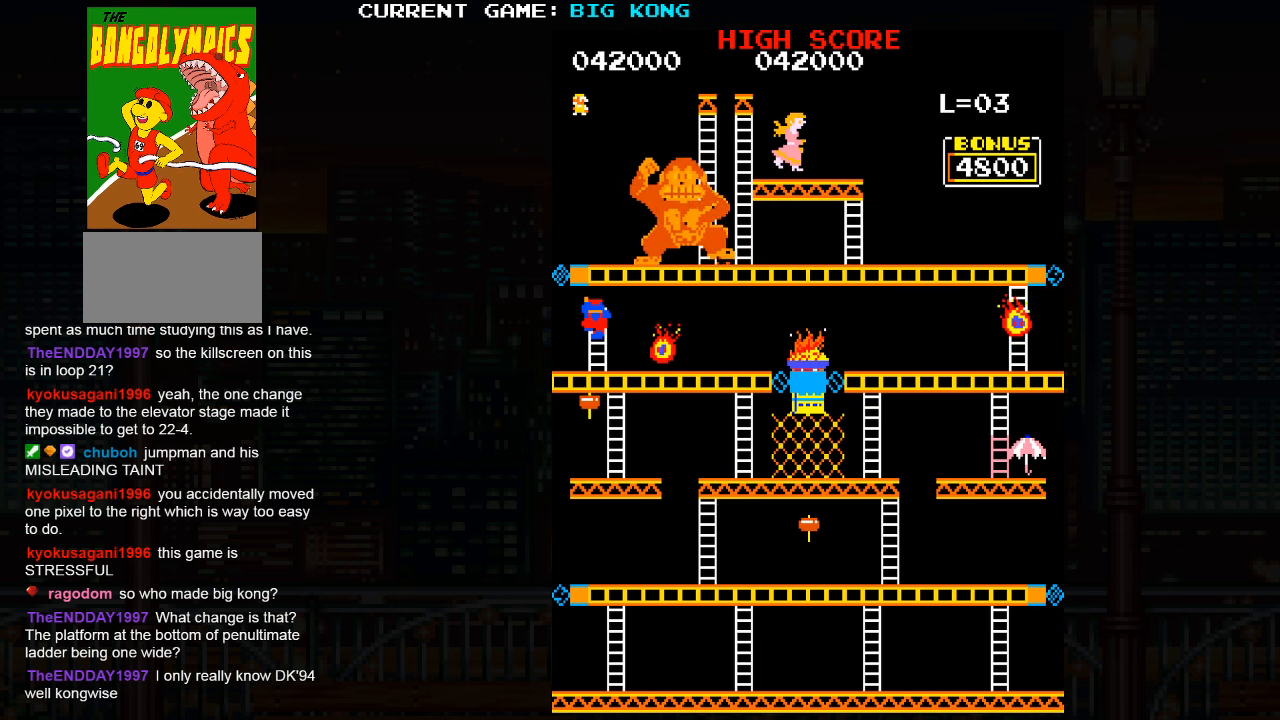
{"buttons": [], "left_stick": "up", "events": [[33, "left_stick", "center"], [166, "left_stick", "up"]]}
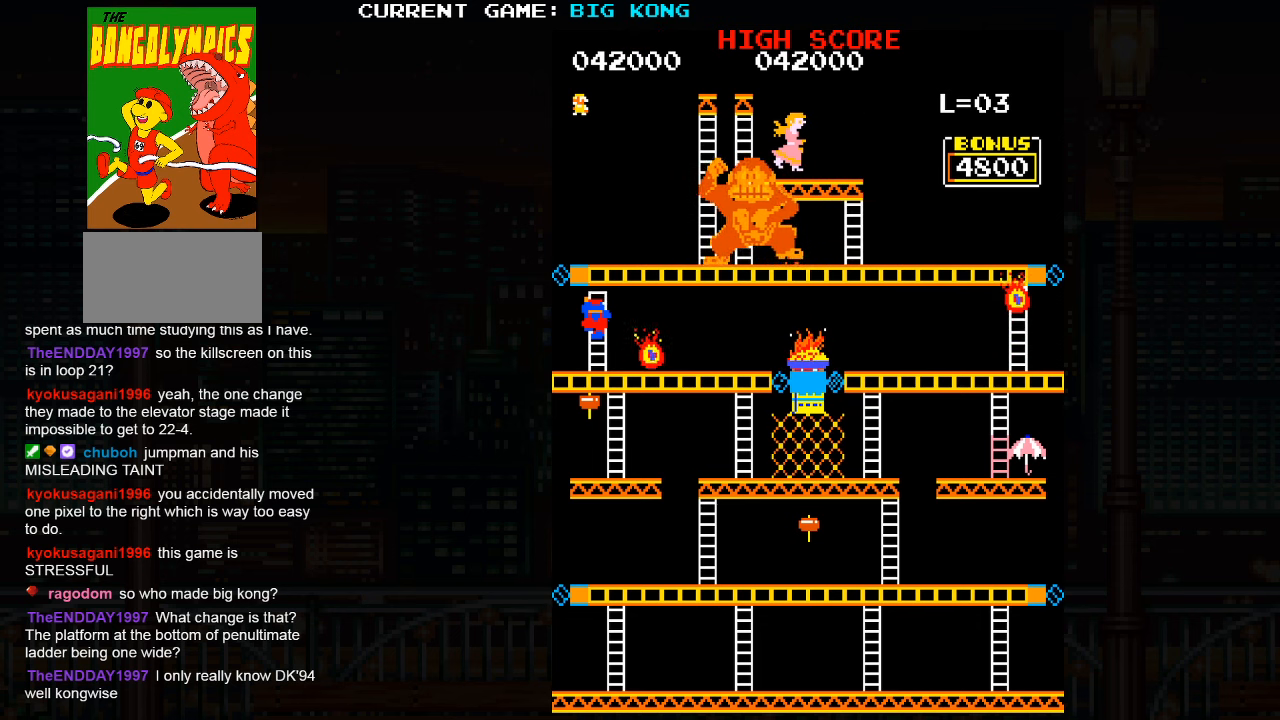
{"buttons": [], "left_stick": "up", "events": []}
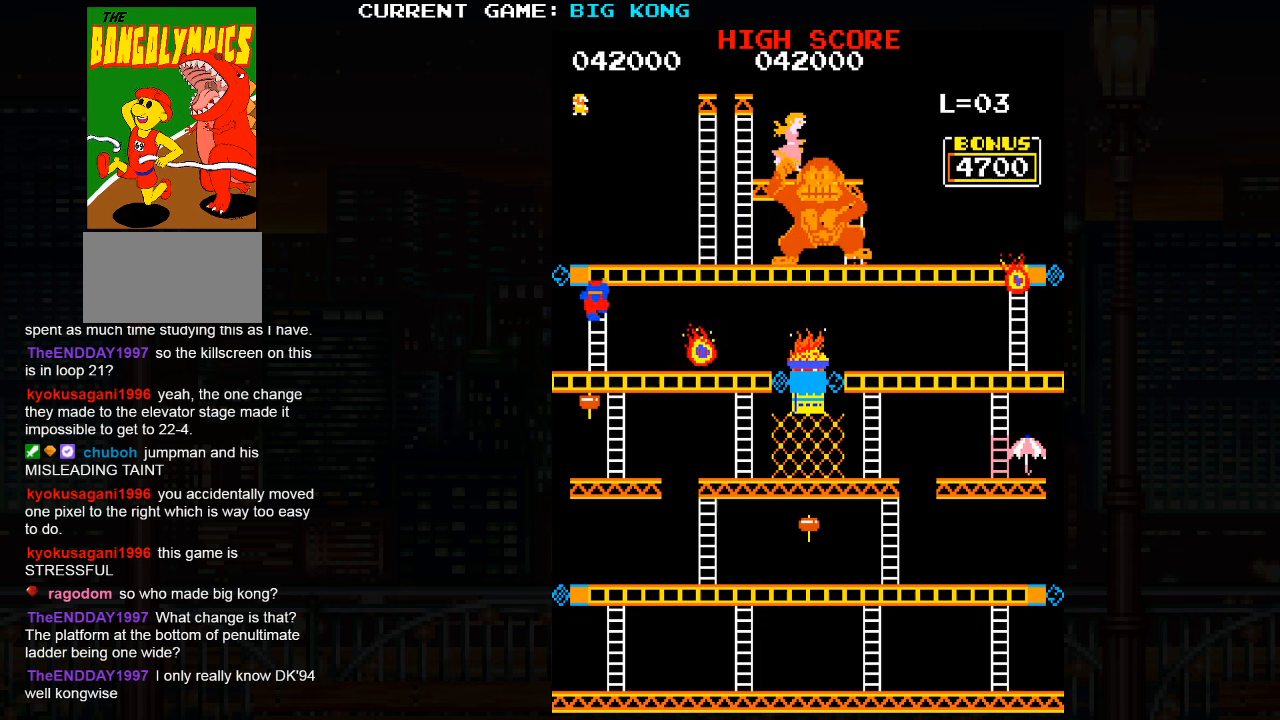
{"buttons": [], "left_stick": "up", "events": [[300, "TRIANGLE", "down"], [400, "SQUARE", "down"], [400, "TRIANGLE", "up"], [500, "SQUARE", "up"]]}
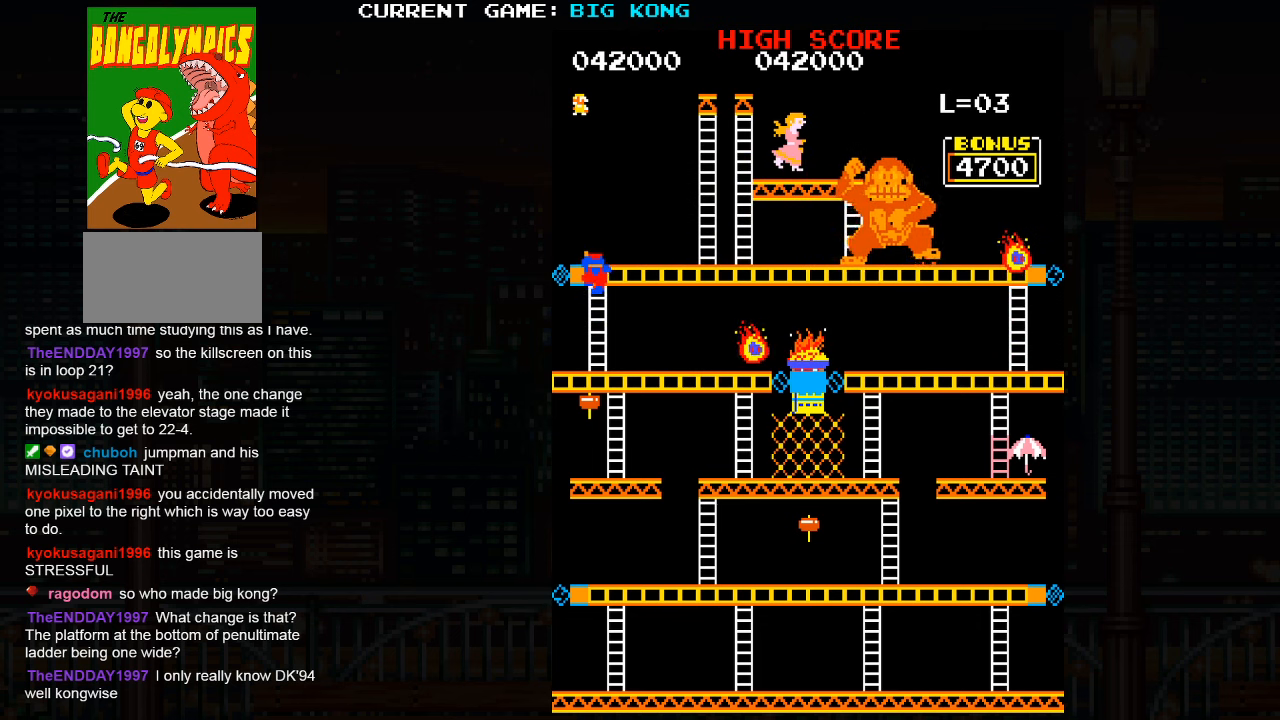
{"buttons": ["TRIANGLE"], "left_stick": "up", "events": [[33, "TRIANGLE", "down"], [116, "TRIANGLE", "up"], [133, "SQUARE", "down"], [200, "SQUARE", "up"], [250, "TRIANGLE", "down"], [316, "TRIANGLE", "up"], [333, "SQUARE", "down"], [433, "SQUARE", "up"], [433, "TRIANGLE", "down"]]}
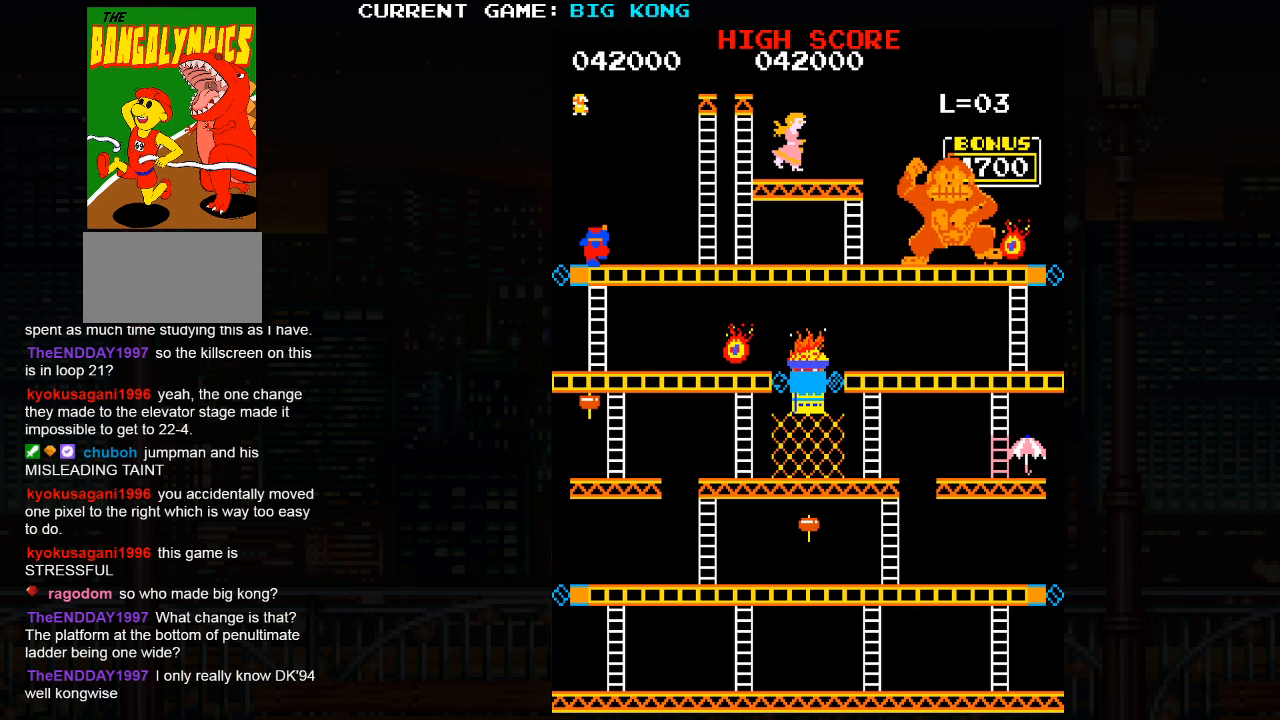
{"buttons": ["SQUARE"], "left_stick": "up", "events": [[33, "SQUARE", "down"], [33, "TRIANGLE", "up"], [133, "SQUARE", "up"], [133, "TRIANGLE", "down"], [233, "SQUARE", "down"], [266, "TRIANGLE", "up"], [350, "SQUARE", "up"], [350, "TRIANGLE", "down"], [450, "SQUARE", "down"], [466, "TRIANGLE", "up"]]}
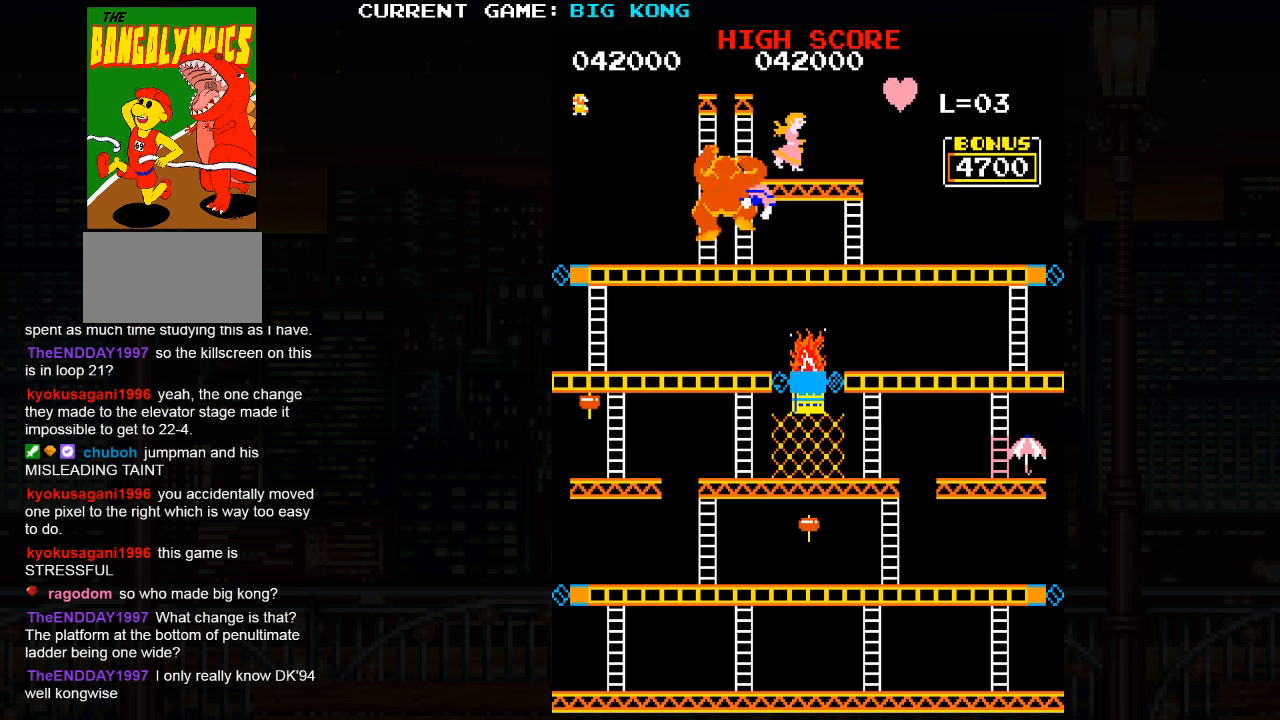
{"buttons": [], "left_stick": "center", "events": [[66, "SQUARE", "up"], [66, "TRIANGLE", "down"], [150, "SQUARE", "down"], [183, "TRIANGLE", "up"], [283, "TRIANGLE", "down"], [316, "SQUARE", "up"], [333, "left_stick", "center"], [433, "TRIANGLE", "up"]]}
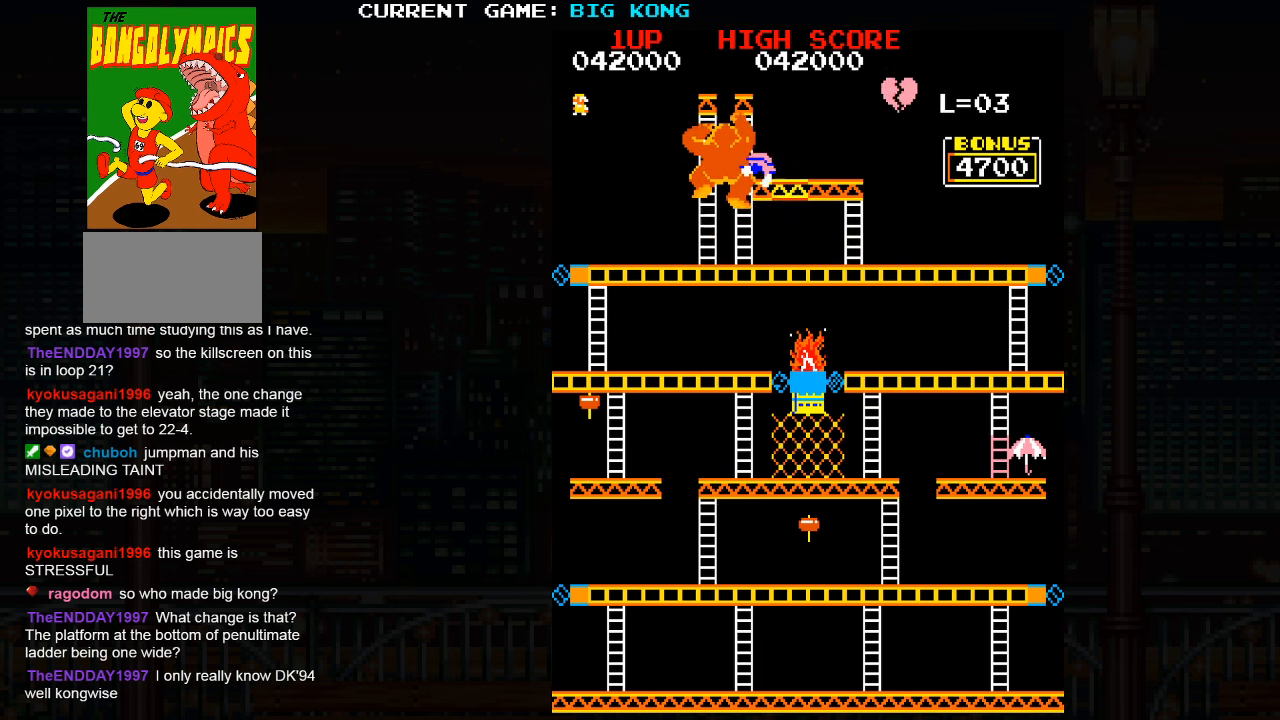
{"buttons": [], "left_stick": "center", "events": []}